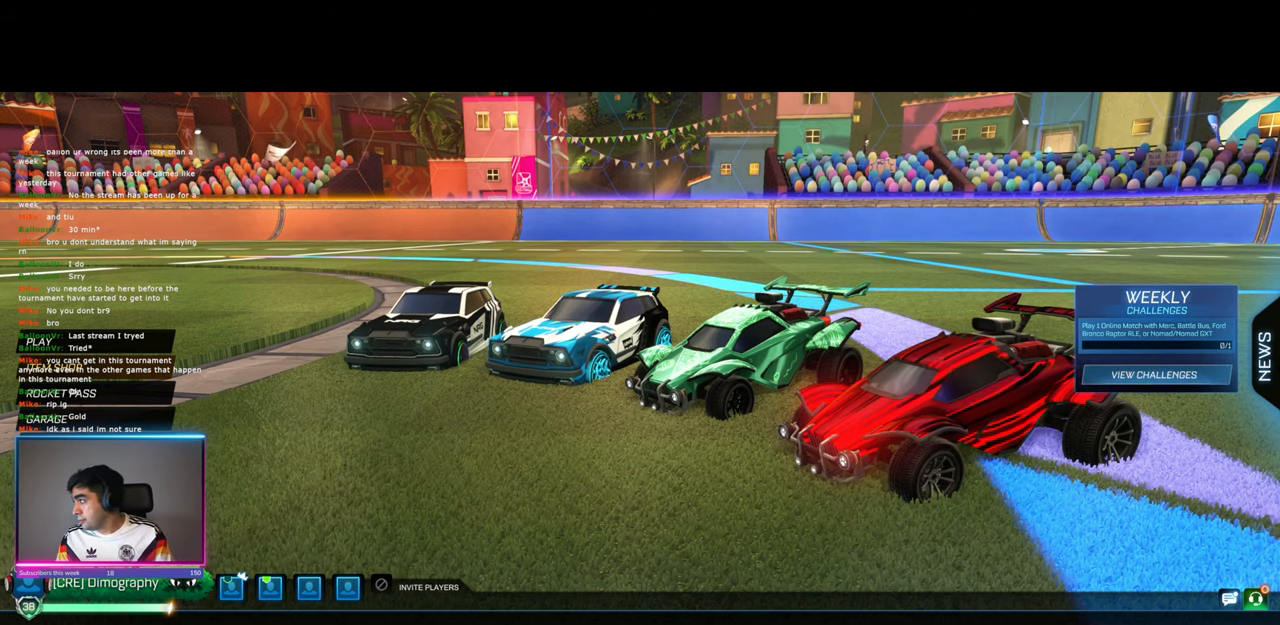
Gameplay with keyboard and mouse; each line is a JSON object with the keys and mouse buttons held at the frame after it. "events" lists presses ("down") and releases ("up") of "a", "ctrl", "d", "e", "q", "s", "shift", "space", "w", "mouse_left", "mouse_wheel", "mouse_right", "mouse_mb4" and "mouse_mb5" between this image and that frame as [ms after this image, input, new state], when the widget could be followed in between. "mouse_left", "mouse_wheel", "mouse_right", "mouse_mb4", "mouse_mb5" = the "left", "wheel", "right", "mb4", "mb5" buttons of the "mouse" list. No other keys are recorded. "wheel" means that the mouse wheel is clicked or scrolled. Mouse movement is not recorded.
{"keys": [], "mouse": [], "events": [[283, "mouse_left", "down"], [350, "mouse_left", "up"]]}
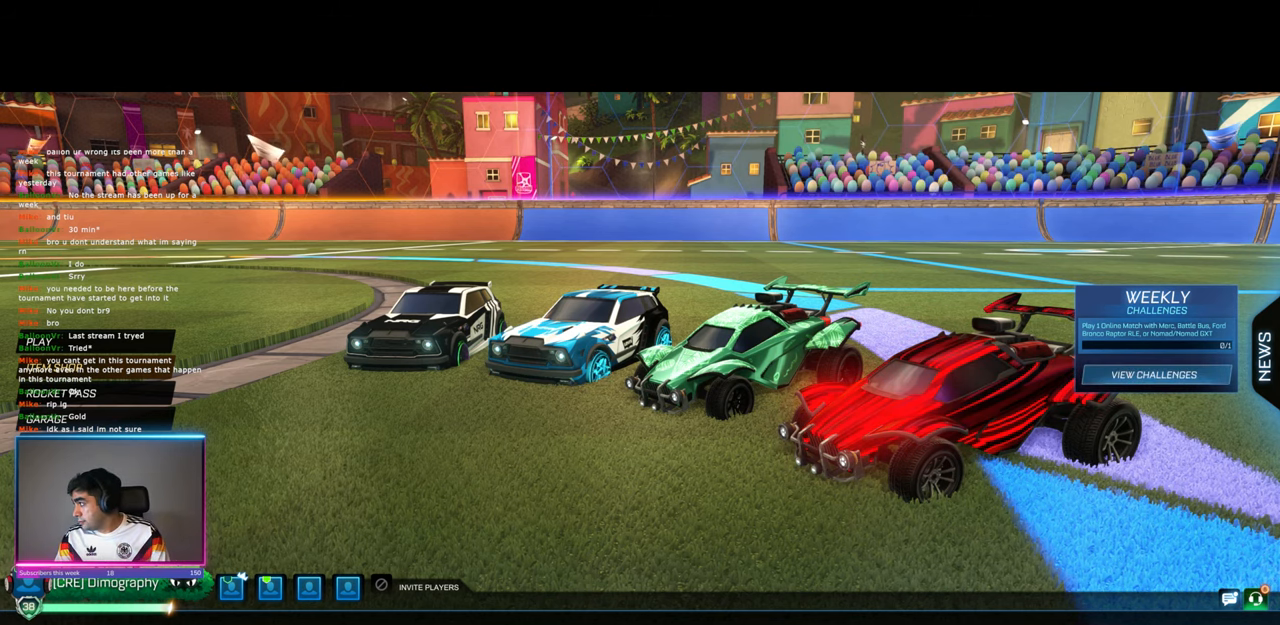
{"keys": [], "mouse": [], "events": []}
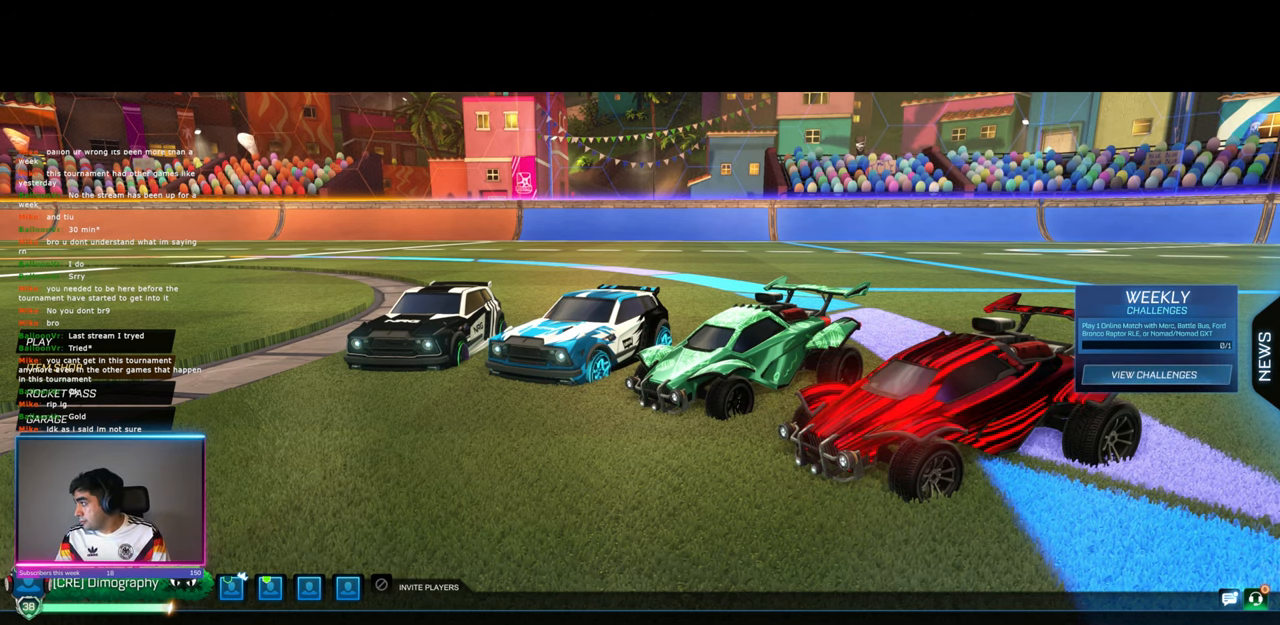
{"keys": [], "mouse": ["left"], "events": [[17, "mouse_left", "down"], [100, "mouse_left", "up"], [450, "mouse_left", "down"]]}
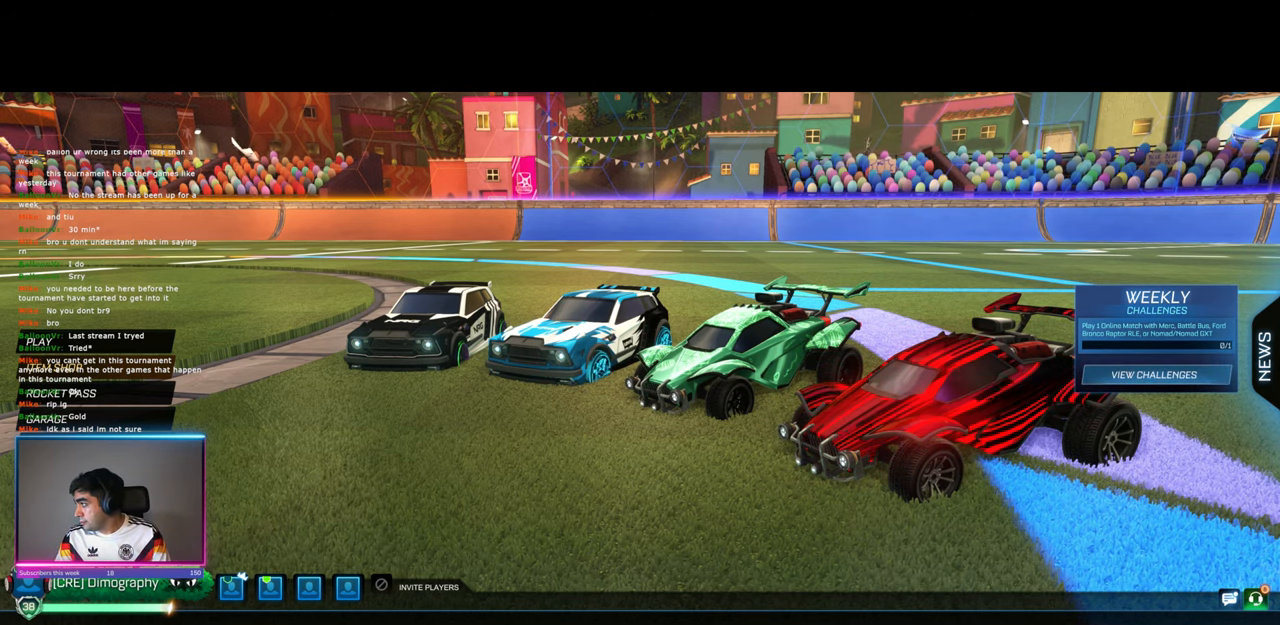
{"keys": [], "mouse": [], "events": [[50, "mouse_left", "up"]]}
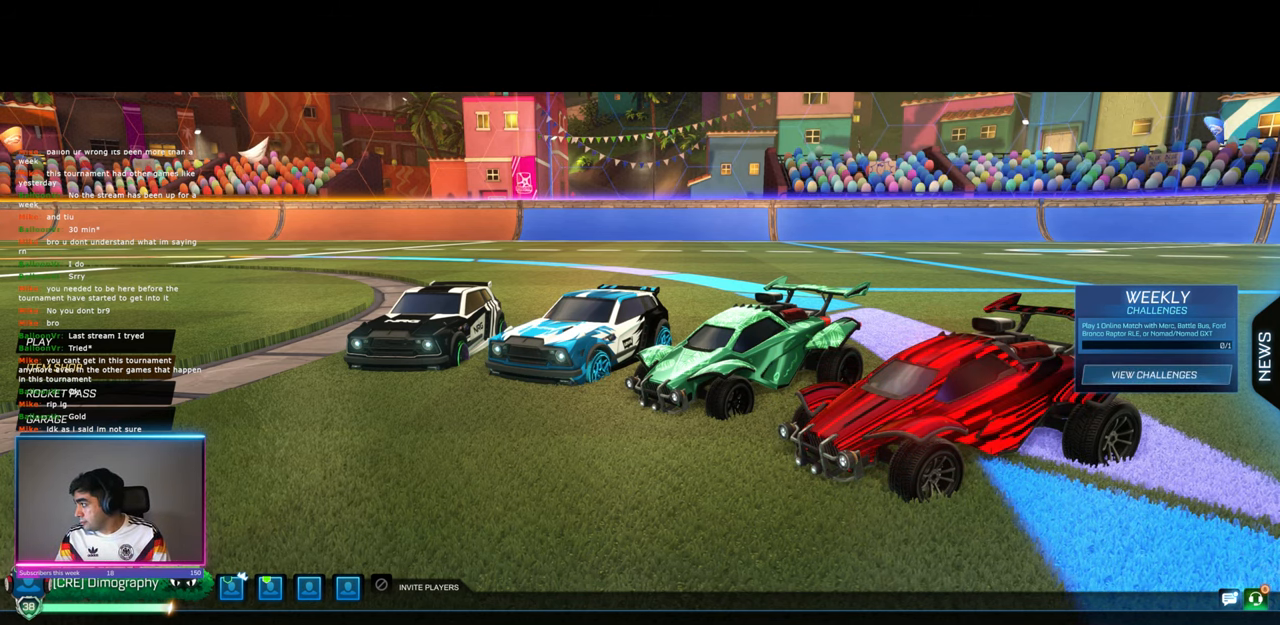
{"keys": [], "mouse": [], "events": []}
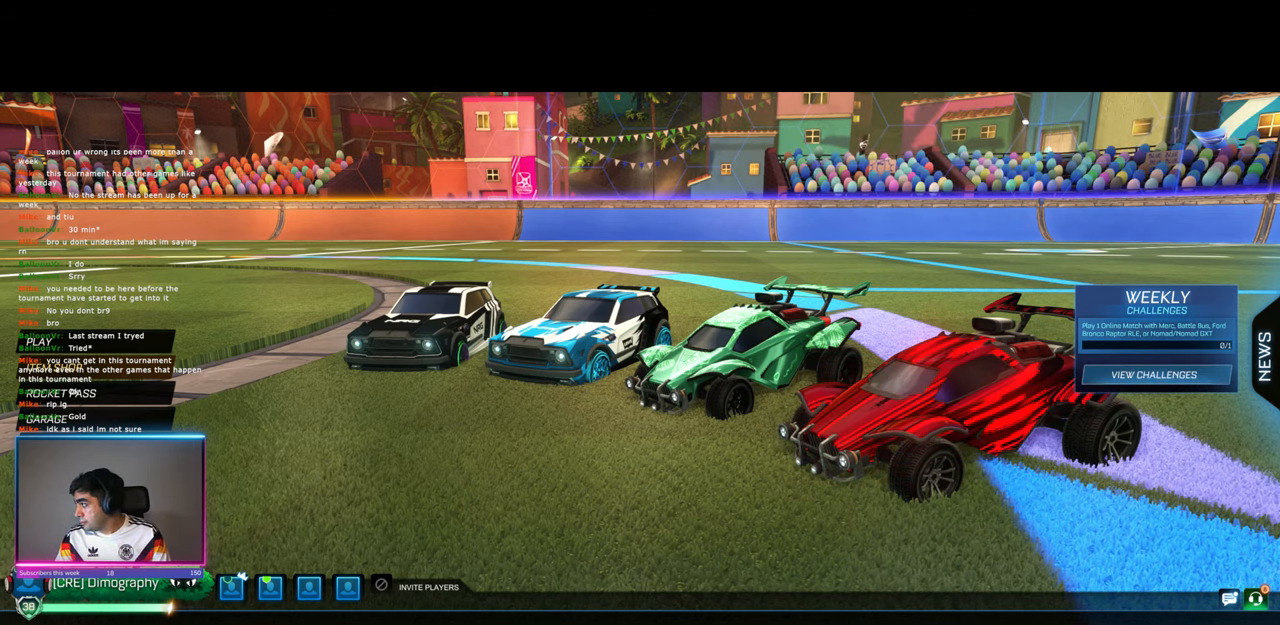
{"keys": [], "mouse": [], "events": []}
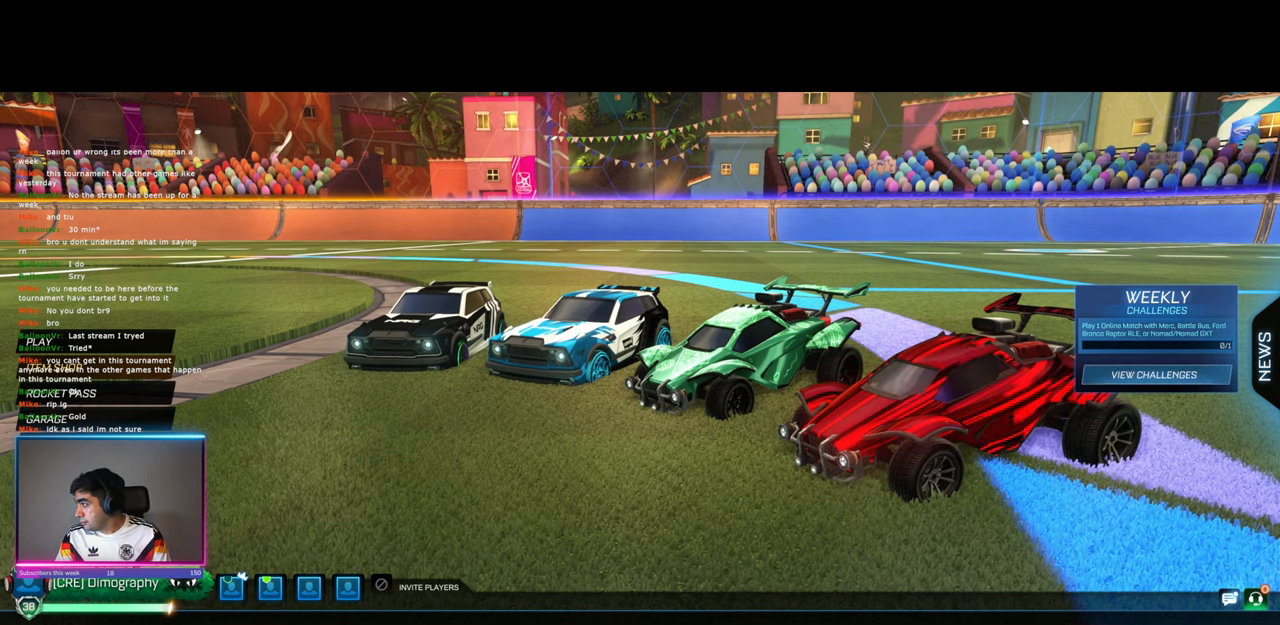
{"keys": [], "mouse": [], "events": []}
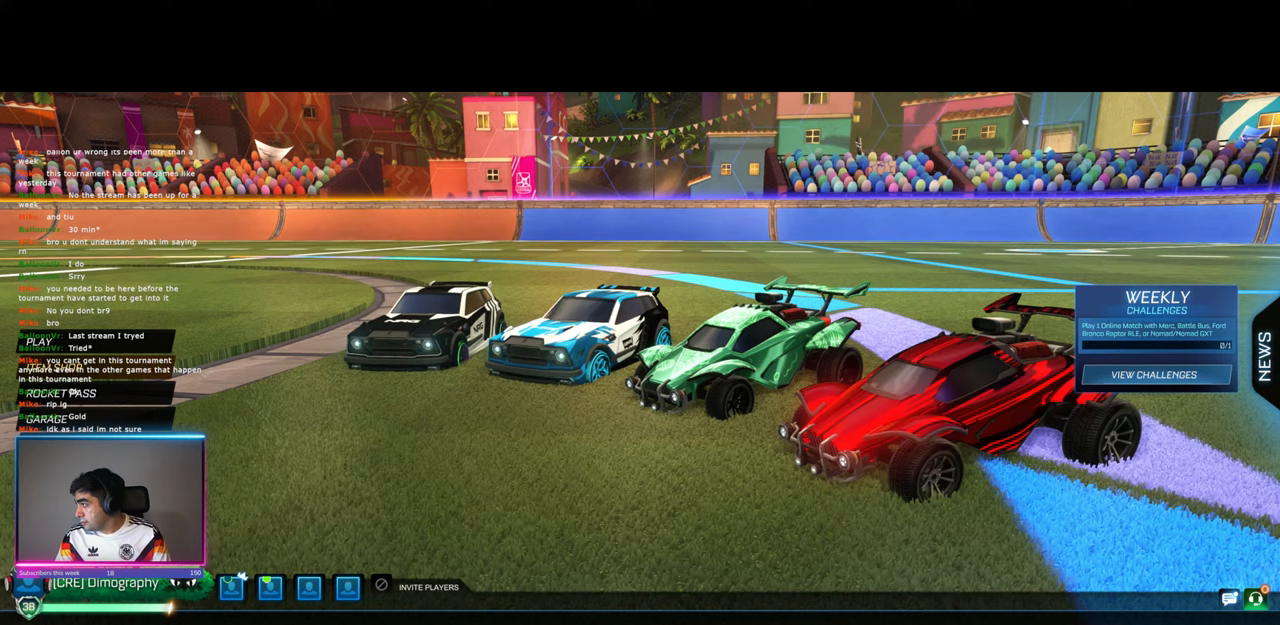
{"keys": [], "mouse": [], "events": []}
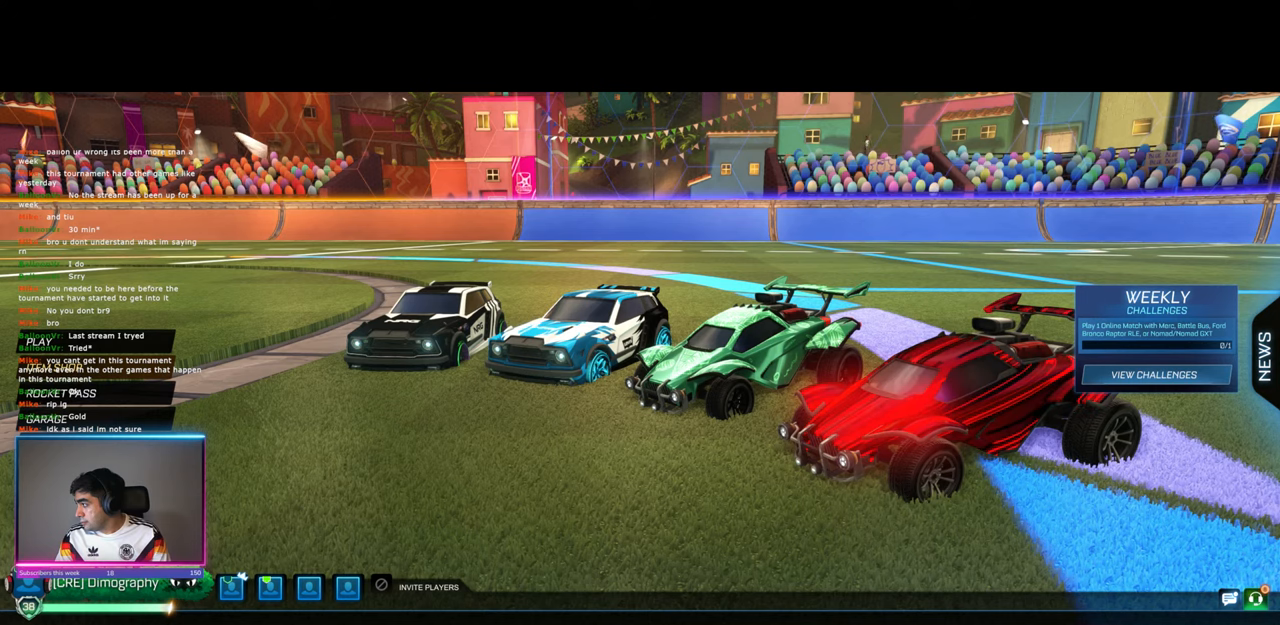
{"keys": [], "mouse": [], "events": []}
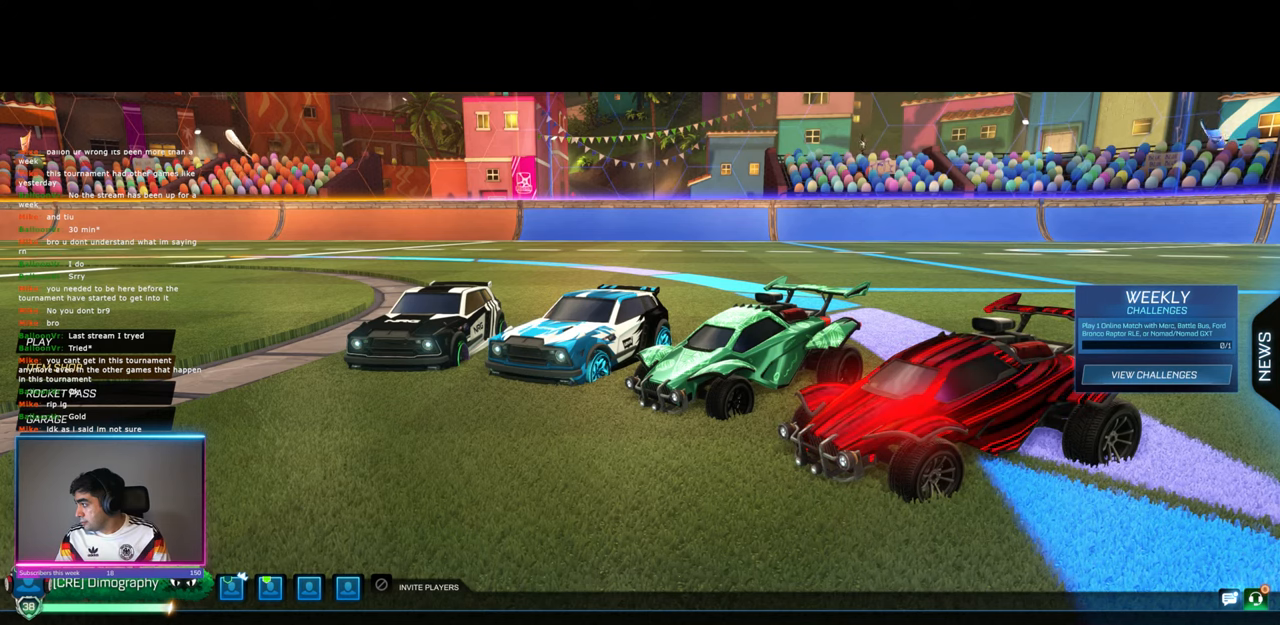
{"keys": [], "mouse": [], "events": []}
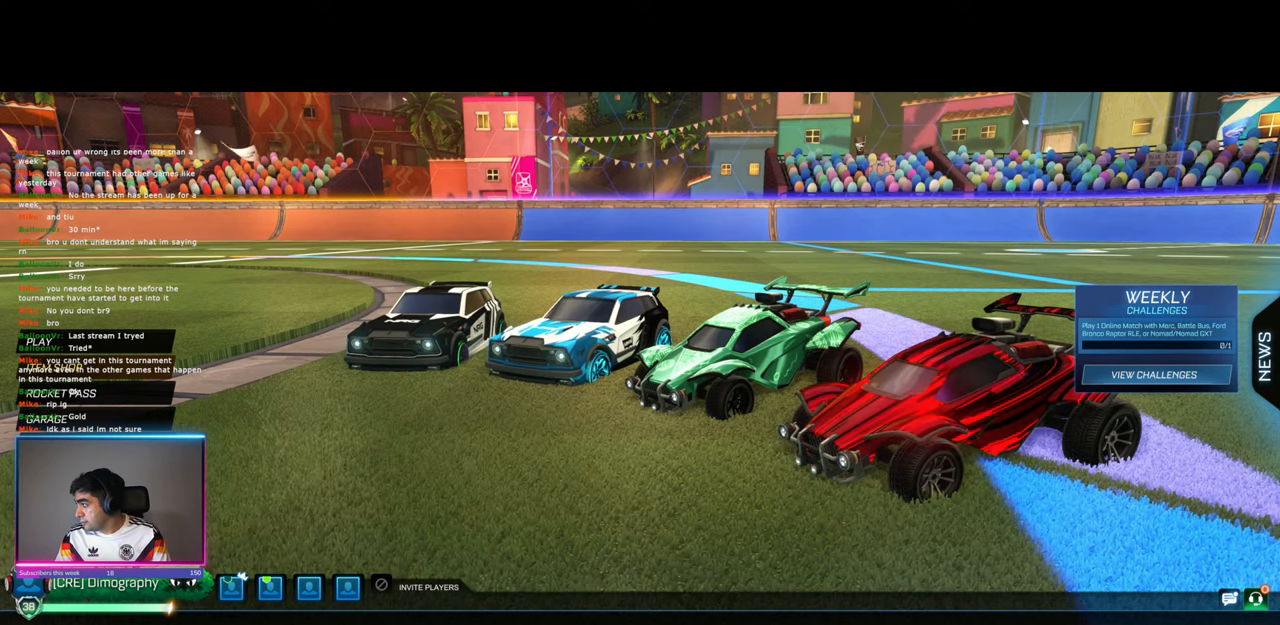
{"keys": [], "mouse": [], "events": [[150, "mouse_left", "down"], [250, "mouse_left", "up"]]}
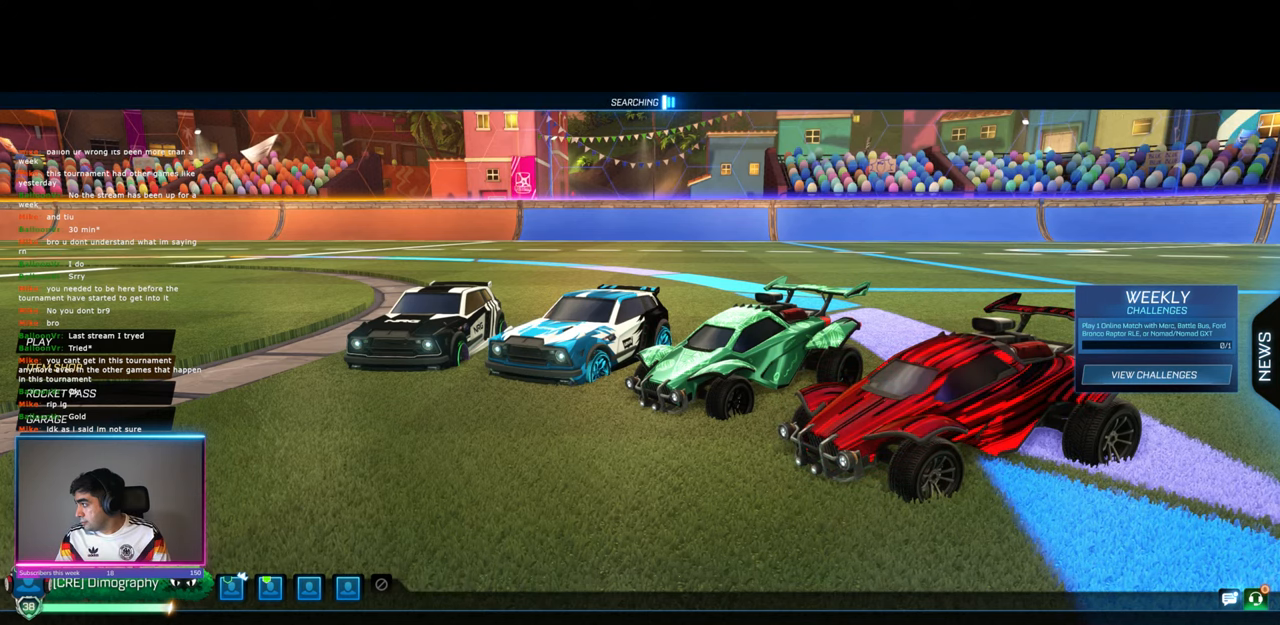
{"keys": [], "mouse": ["left"], "events": [[433, "mouse_left", "down"]]}
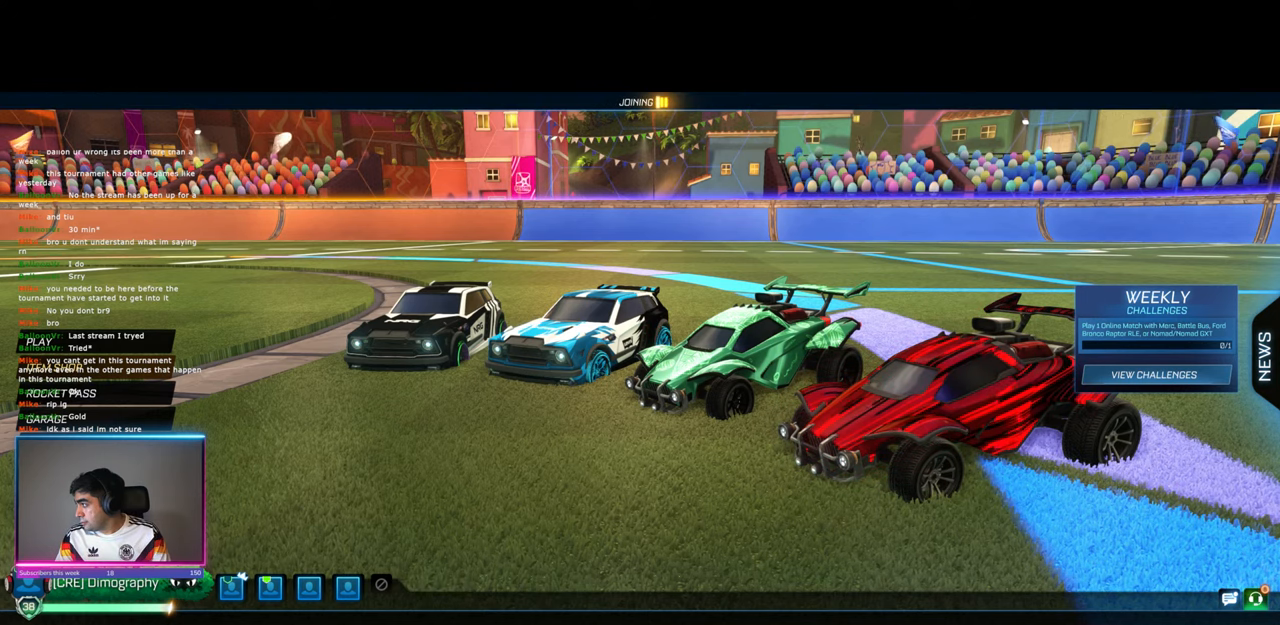
{"keys": [], "mouse": [], "events": [[50, "mouse_left", "up"]]}
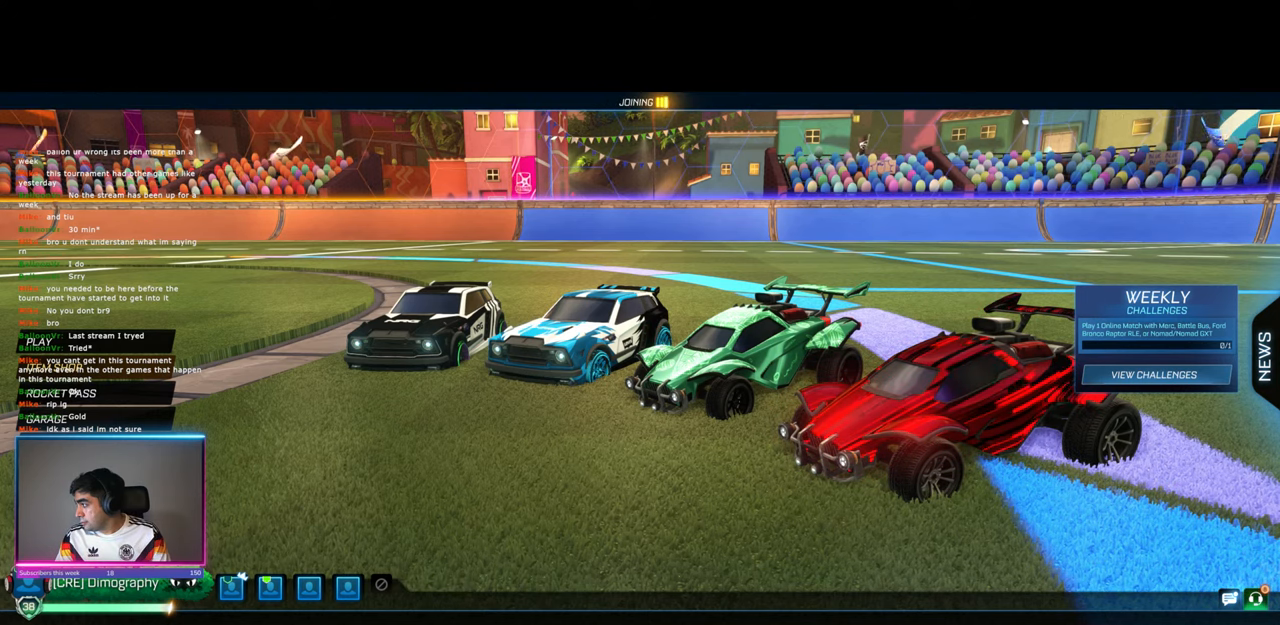
{"keys": [], "mouse": [], "events": [[367, "mouse_left", "down"], [433, "mouse_left", "up"]]}
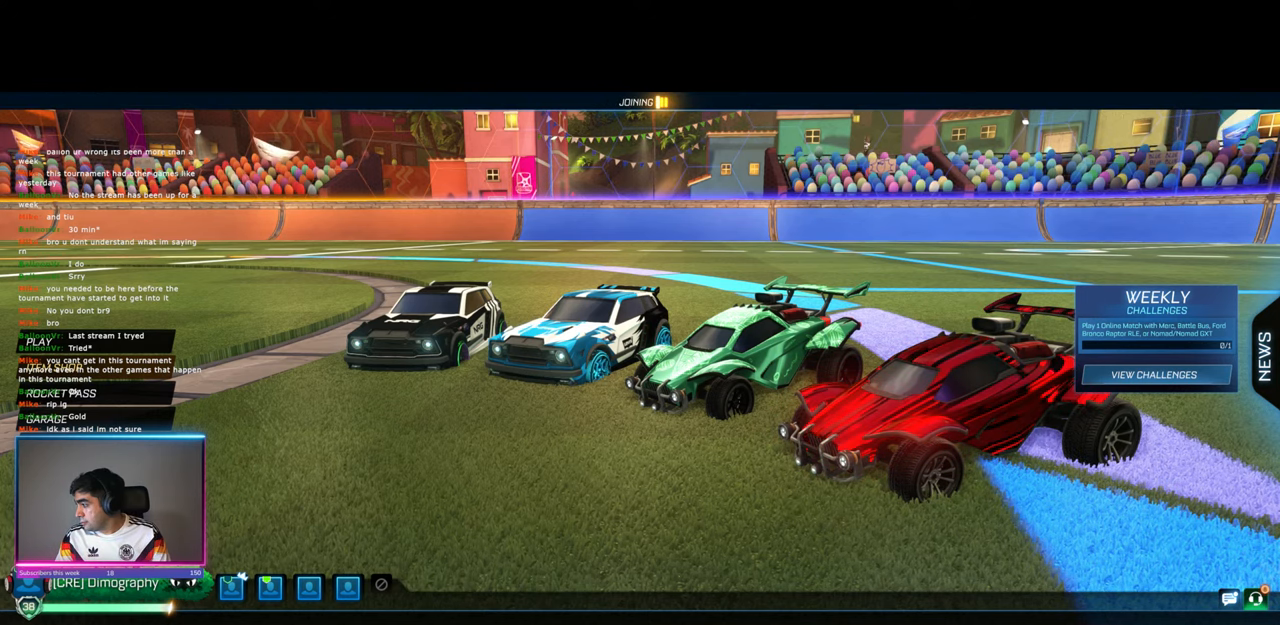
{"keys": [], "mouse": [], "events": []}
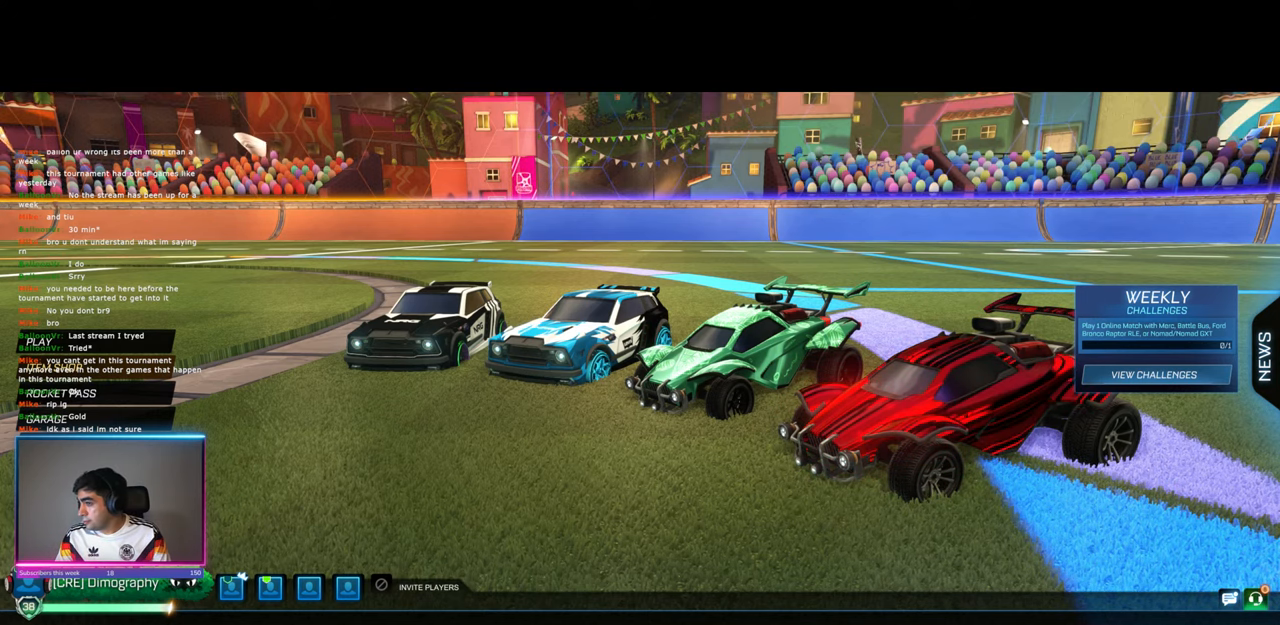
{"keys": [], "mouse": [], "events": []}
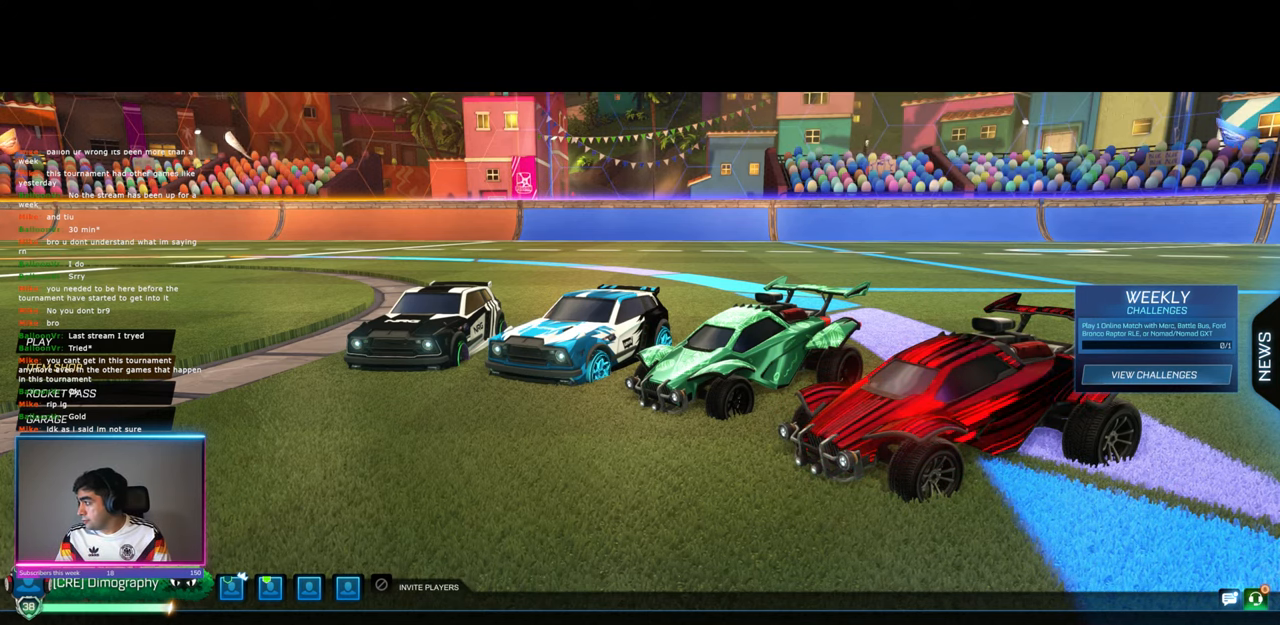
{"keys": [], "mouse": ["left"], "events": [[467, "mouse_left", "down"]]}
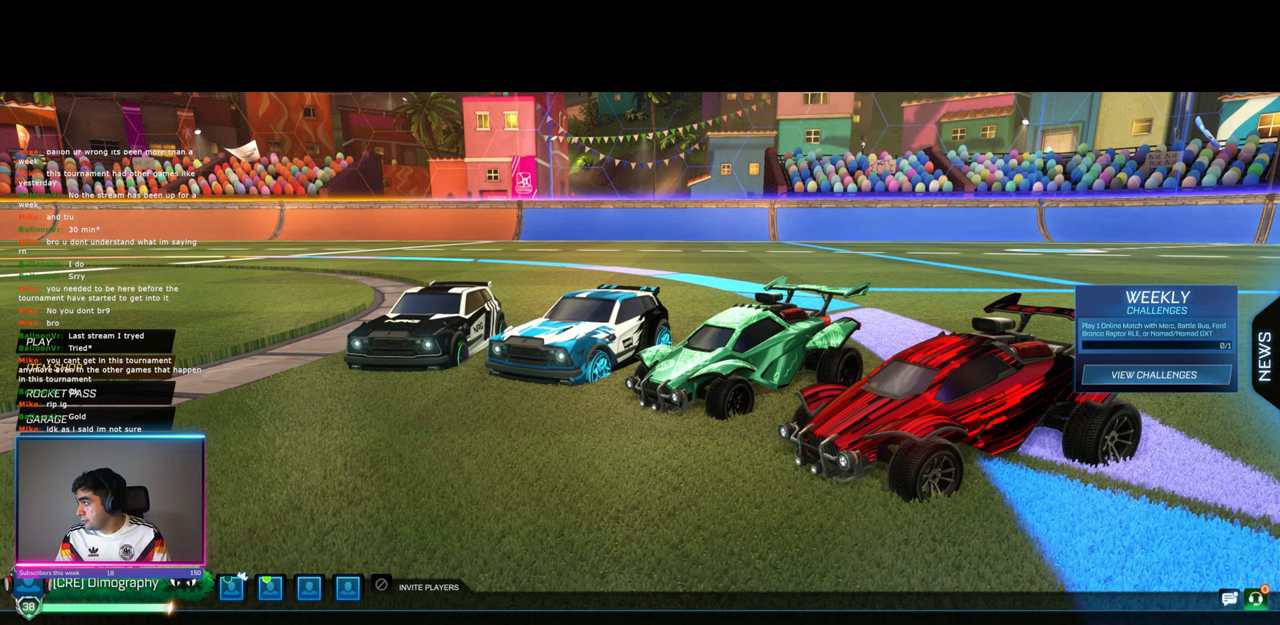
{"keys": [], "mouse": [], "events": [[83, "mouse_left", "up"]]}
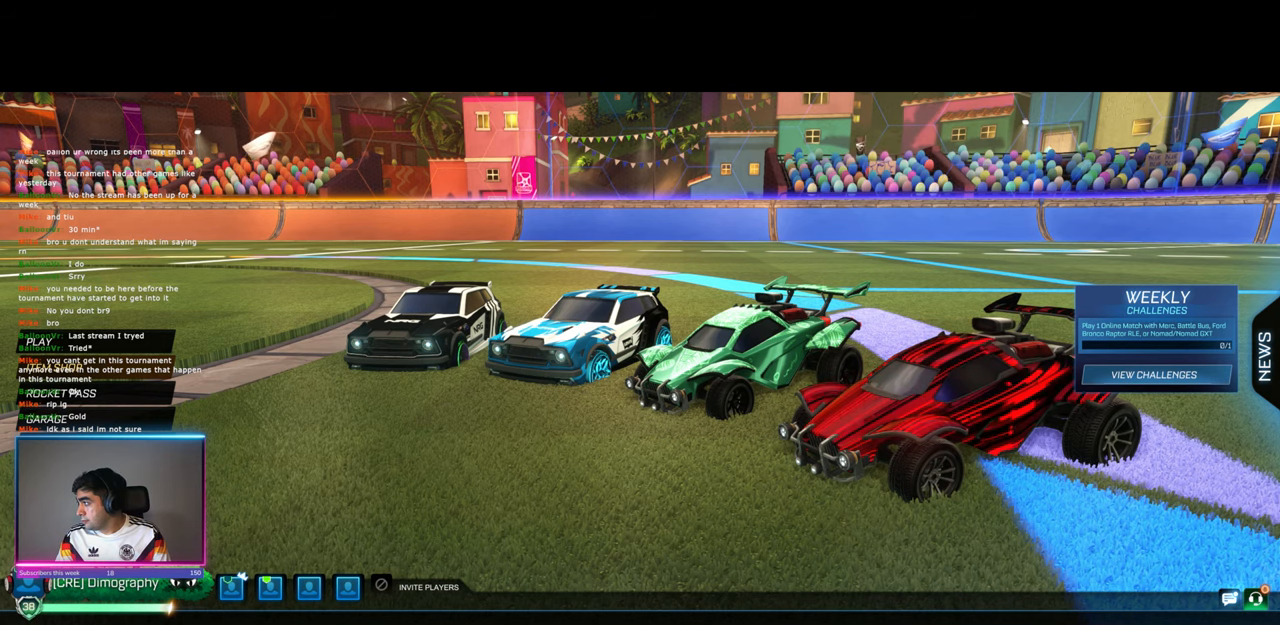
{"keys": [], "mouse": [], "events": []}
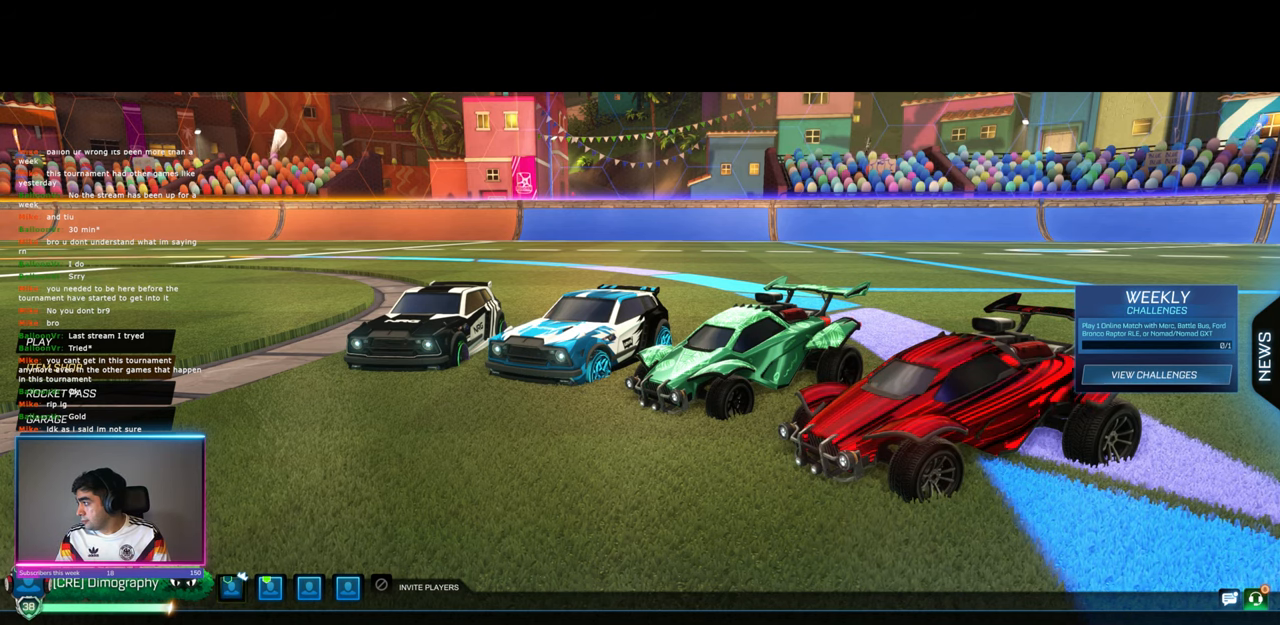
{"keys": [], "mouse": [], "events": []}
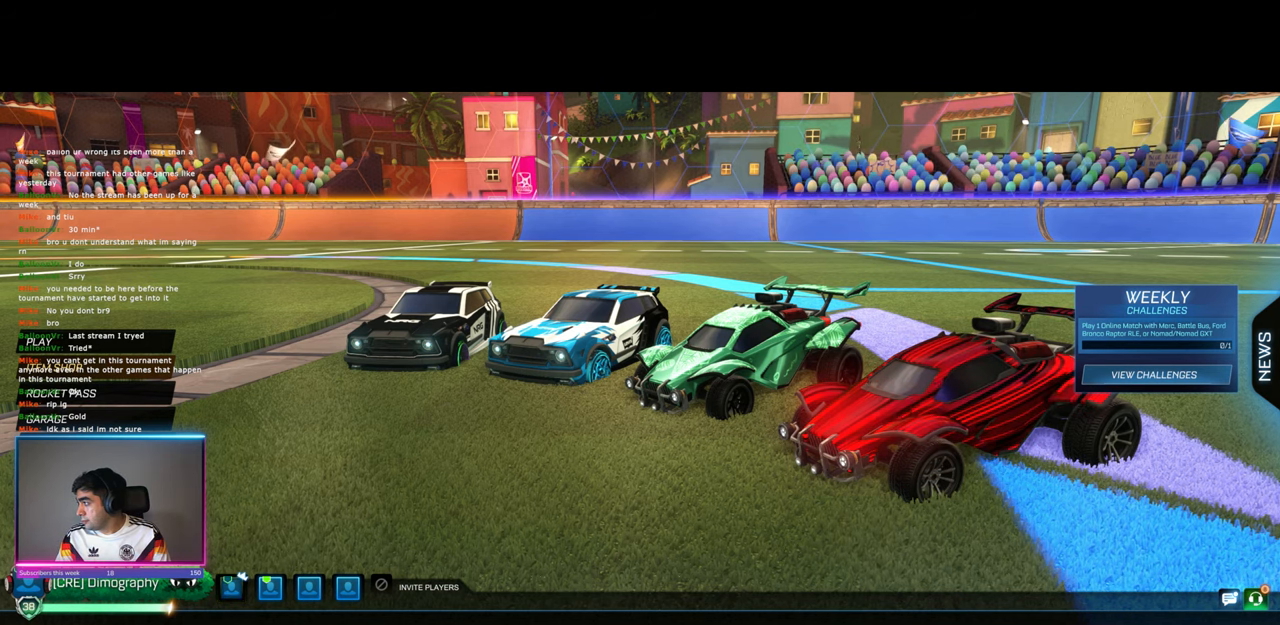
{"keys": [], "mouse": ["left"], "events": [[117, "mouse_left", "down"], [183, "mouse_left", "up"], [483, "mouse_left", "down"]]}
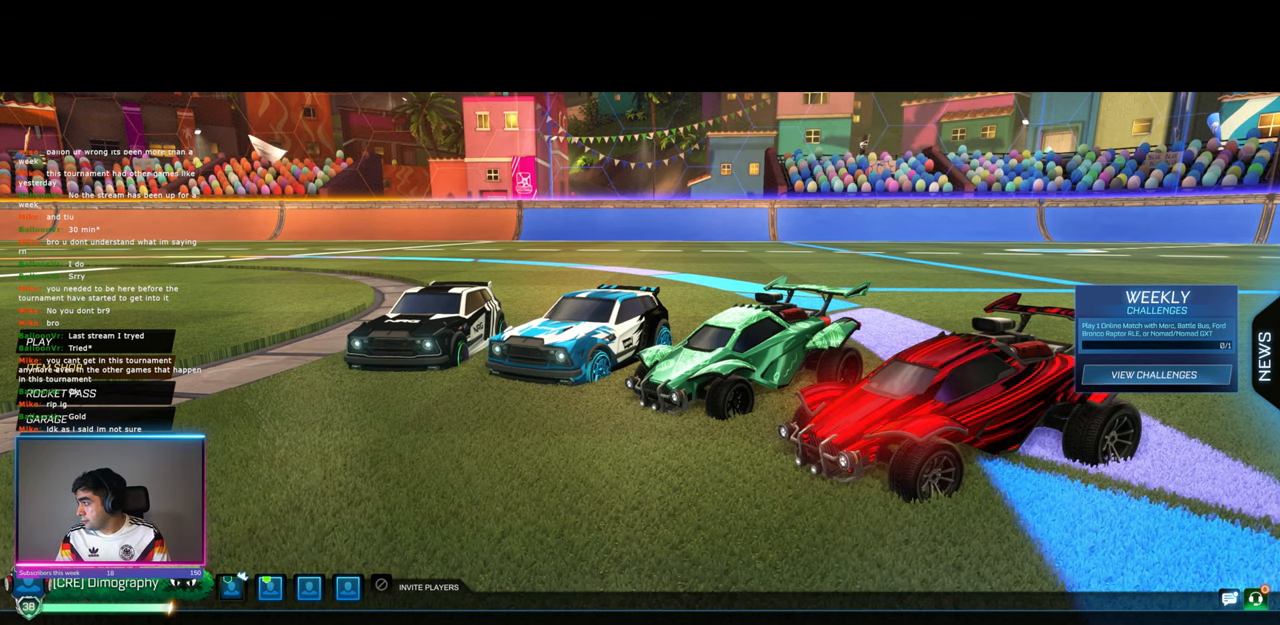
{"keys": [], "mouse": [], "events": [[83, "mouse_left", "up"]]}
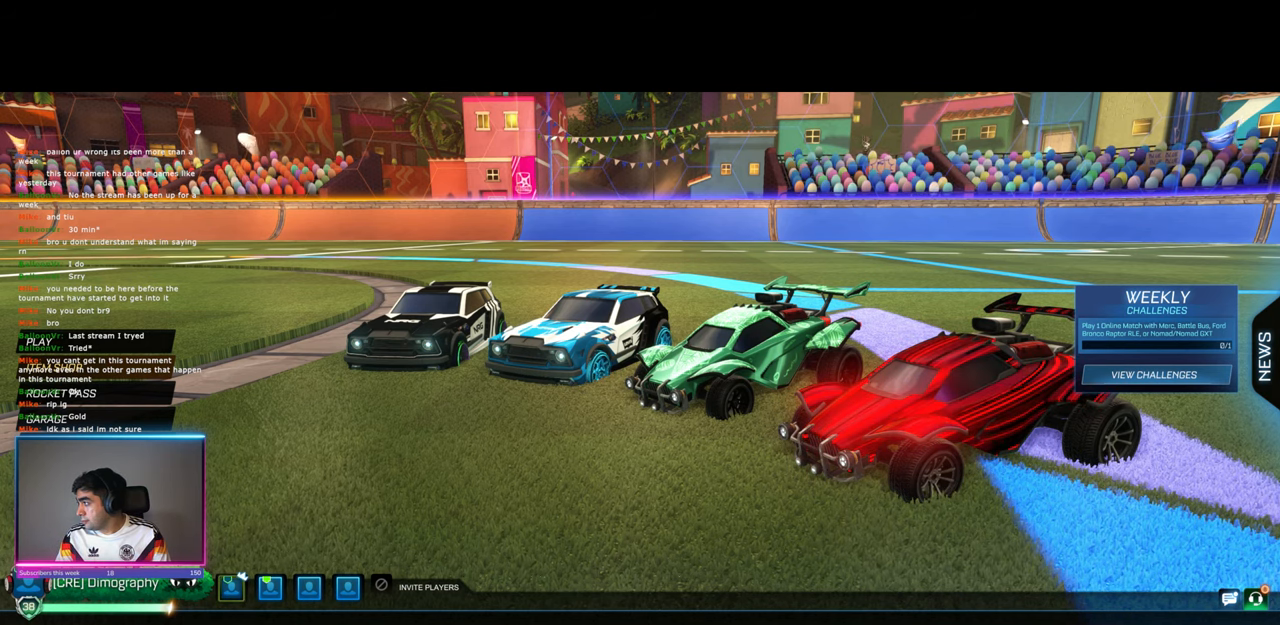
{"keys": [], "mouse": [], "events": []}
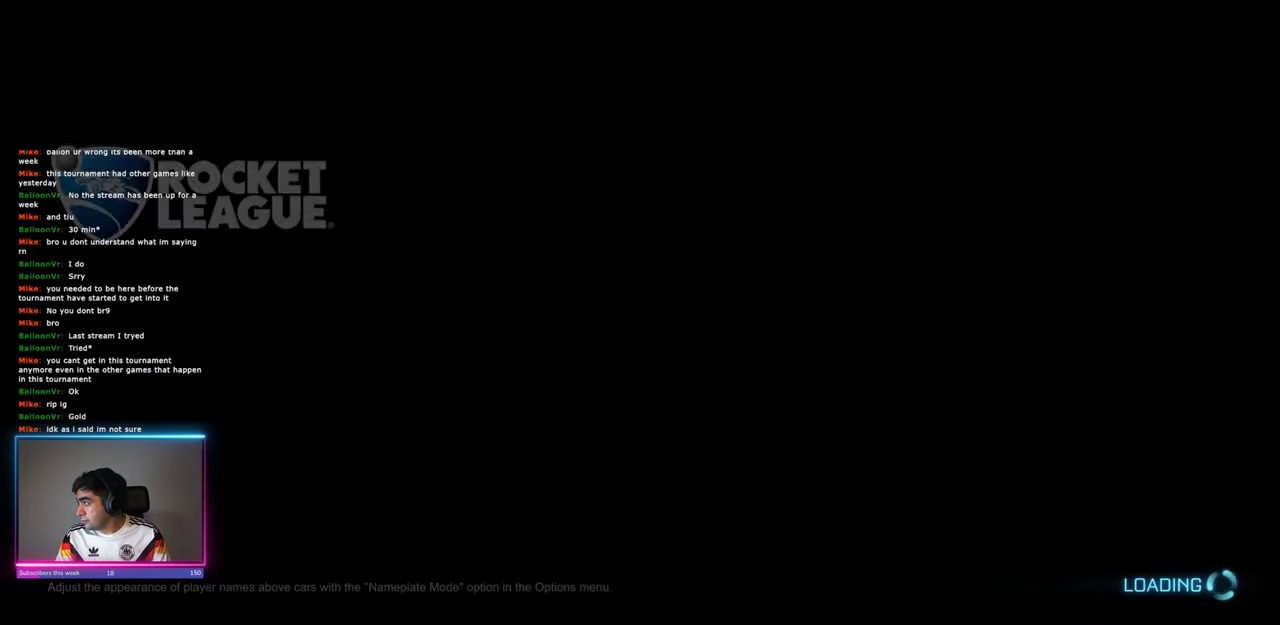
{"keys": [], "mouse": ["left"], "events": [[83, "mouse_left", "down"], [217, "mouse_left", "up"], [500, "mouse_left", "down"]]}
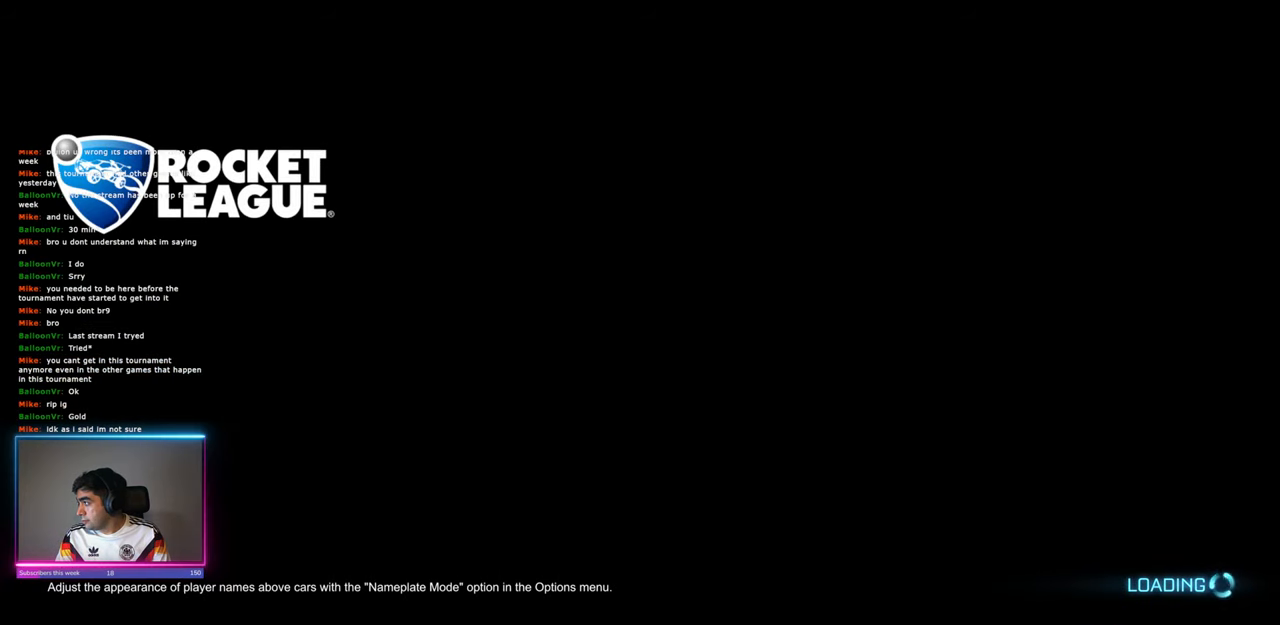
{"keys": [], "mouse": [], "events": [[83, "mouse_left", "up"]]}
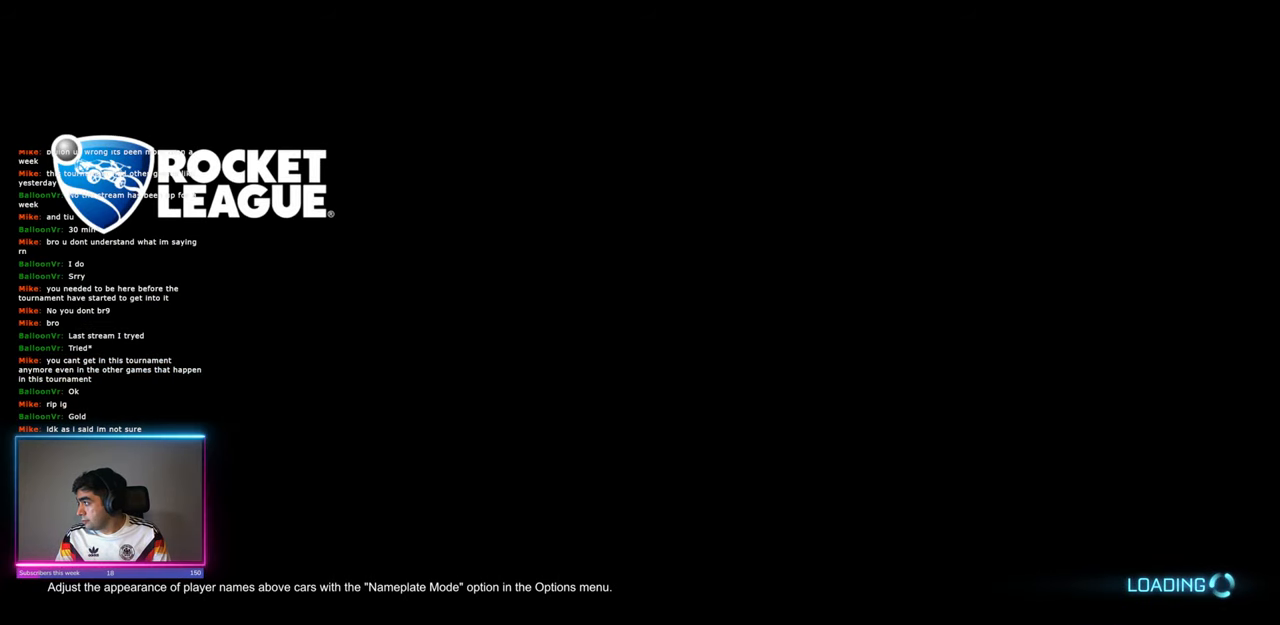
{"keys": [], "mouse": [], "events": [[33, "mouse_left", "down"], [133, "mouse_left", "up"]]}
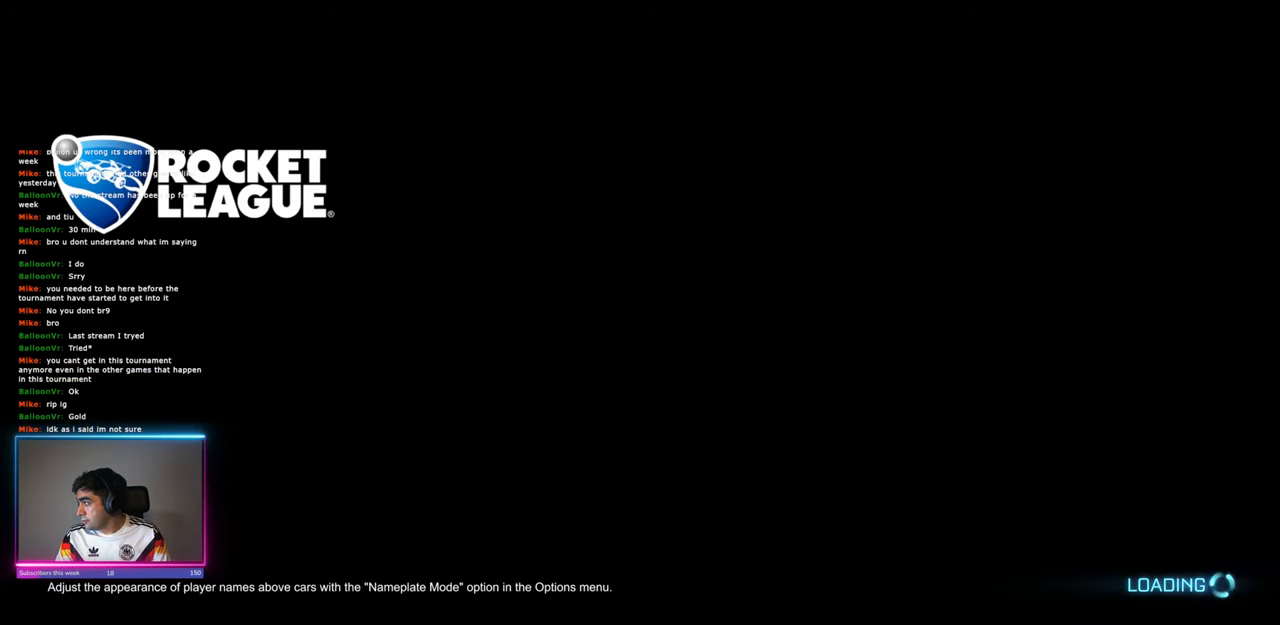
{"keys": [], "mouse": [], "events": [[317, "mouse_left", "down"], [433, "mouse_left", "up"]]}